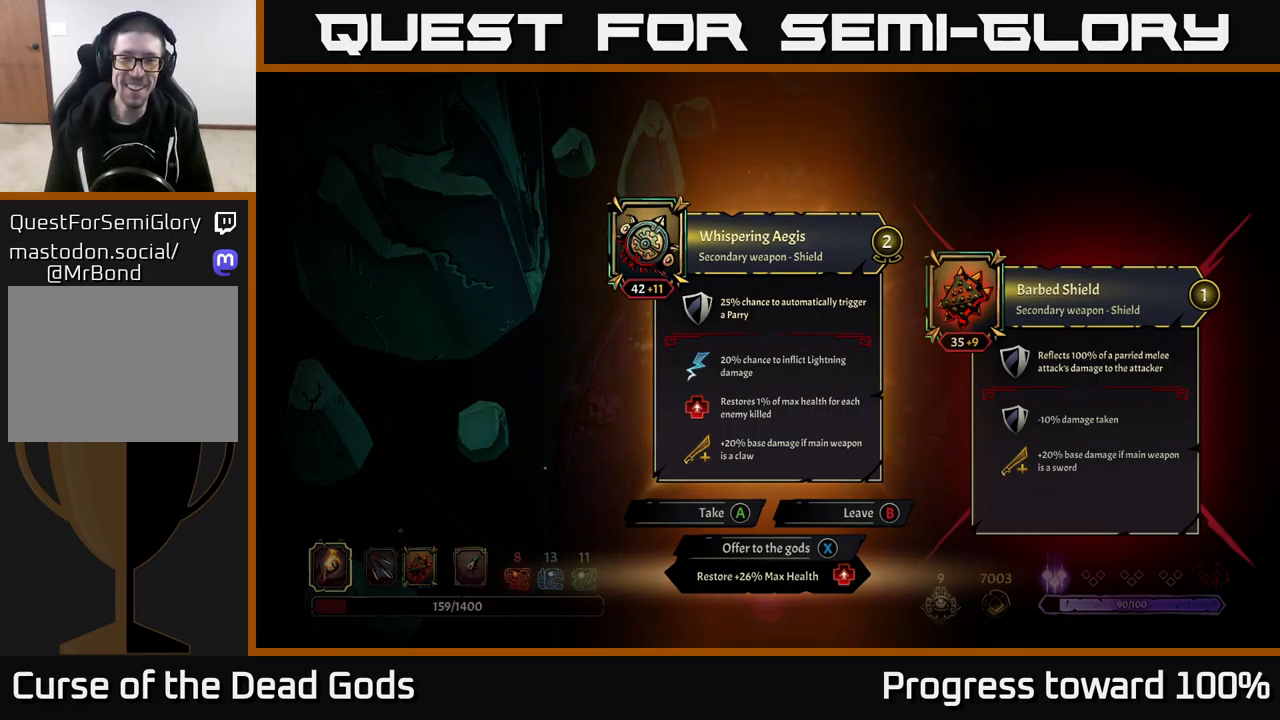
Gameplay with a controller (Xbox layout); each line is a JSON object with the inputs held at the frame after it. "events" lists button and stick changes between this image and that frame as [ms after this image, input, new state], when the widget could be followed in between.
{"buttons": [], "left_stick": "center", "right_stick": "center", "events": [[417, "A", "down"], [467, "A", "up"]]}
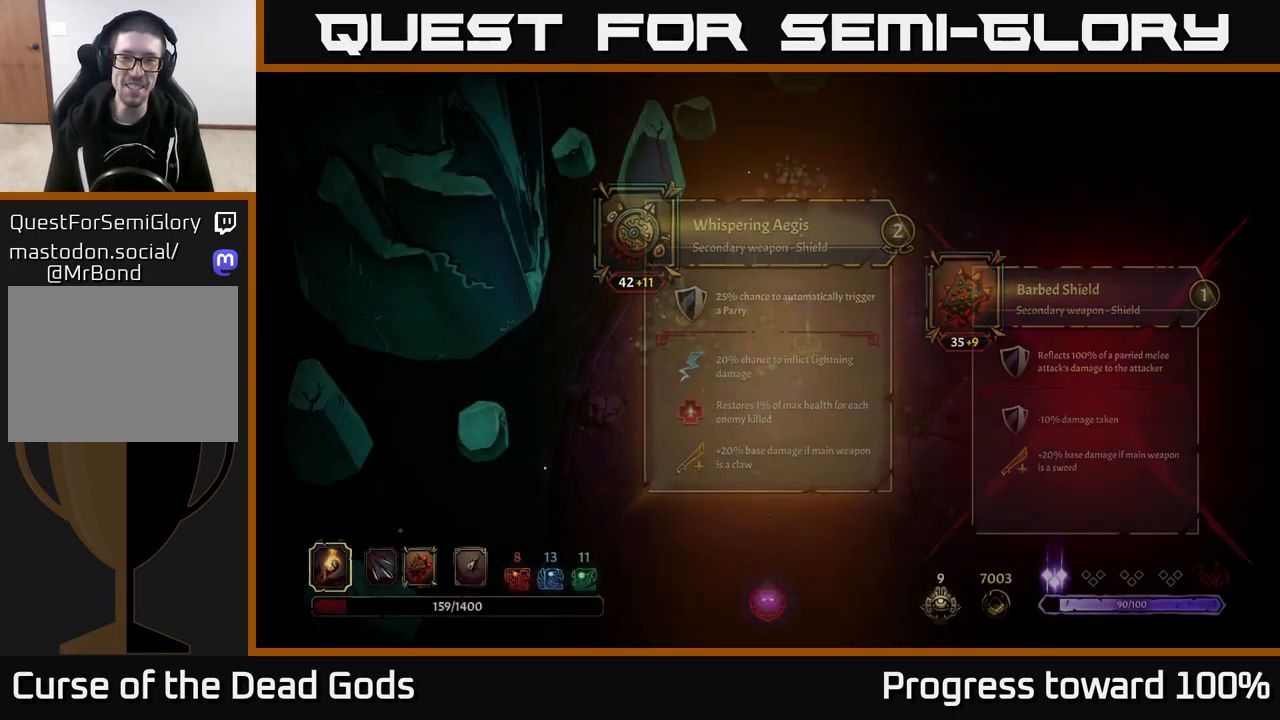
{"buttons": [], "left_stick": "left", "right_stick": "center", "events": [[383, "left_stick", "left"]]}
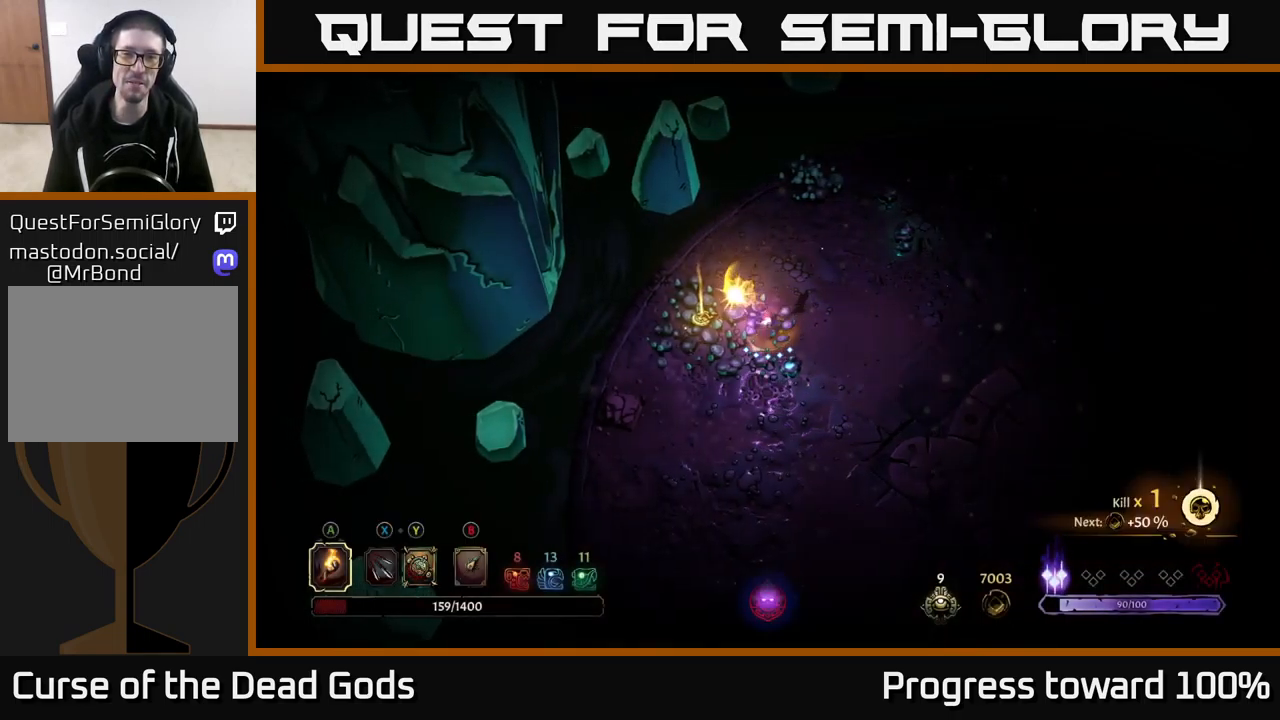
{"buttons": [], "left_stick": "left", "right_stick": "center", "events": [[83, "left_stick", "up-left"], [233, "left_stick", "left"]]}
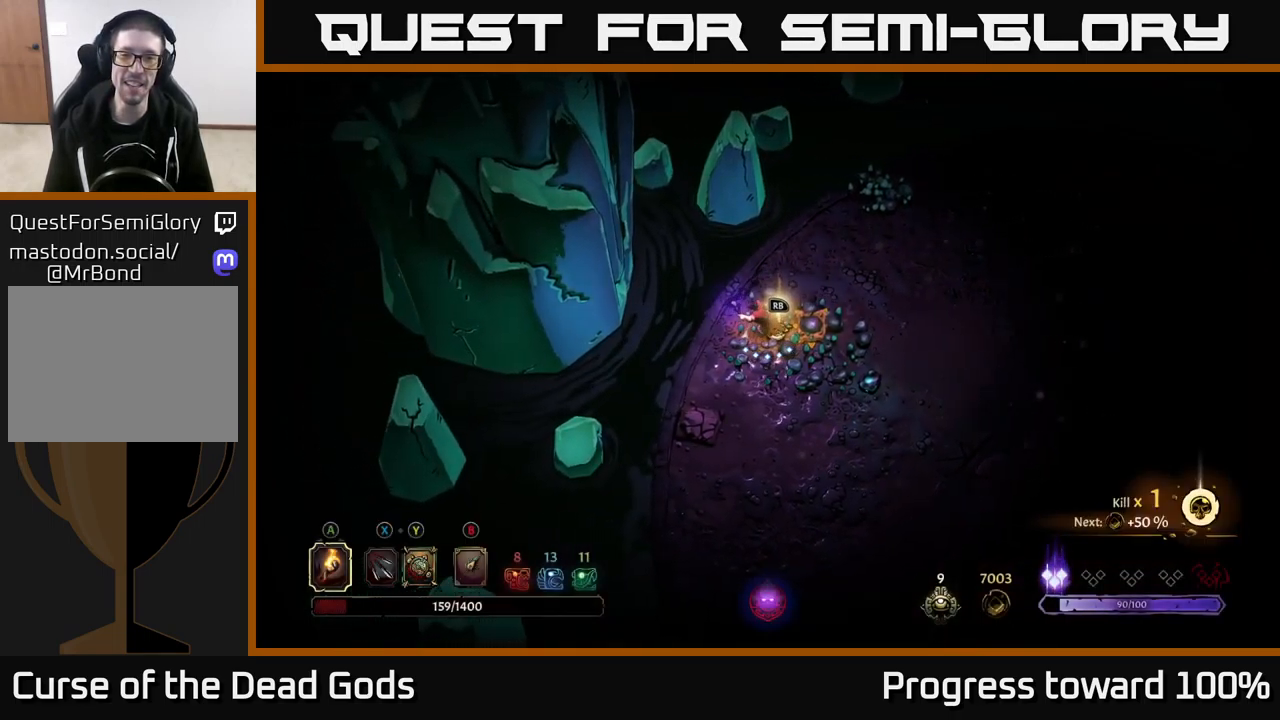
{"buttons": [], "left_stick": "center", "right_stick": "center", "events": [[17, "left_stick", "center"], [67, "R1", "down"], [133, "R1", "up"]]}
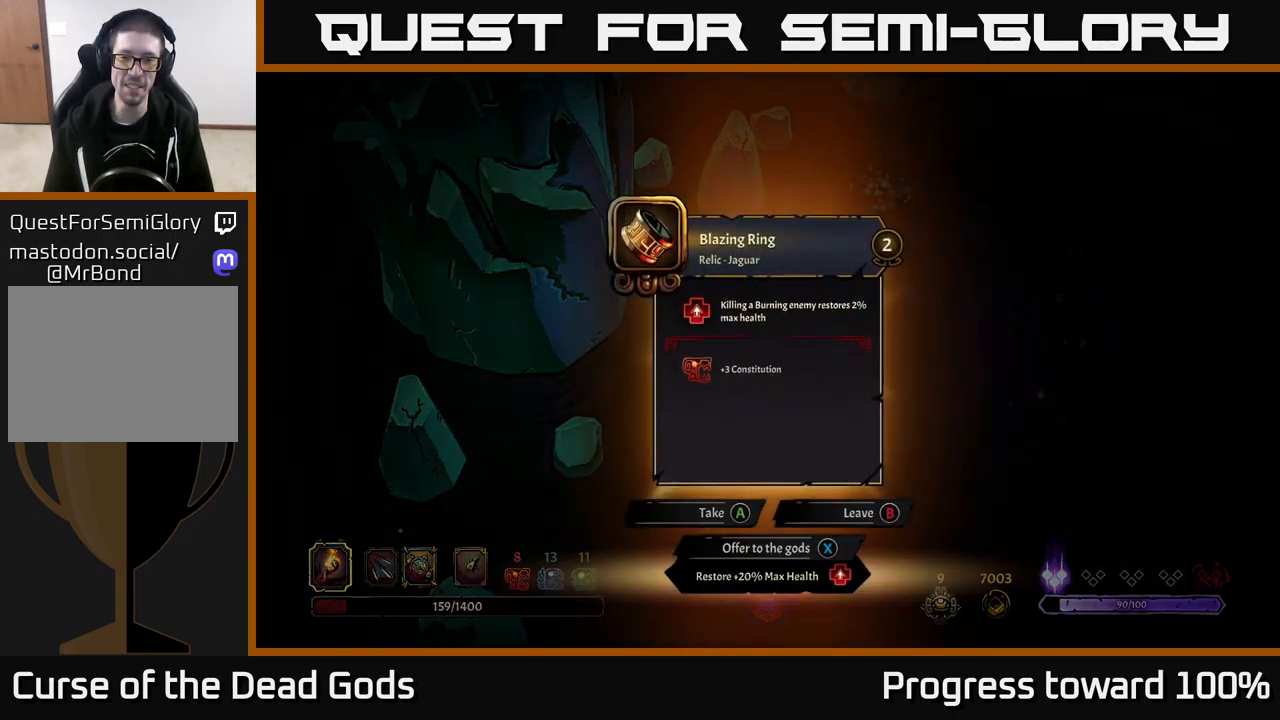
{"buttons": [], "left_stick": "center", "right_stick": "center", "events": []}